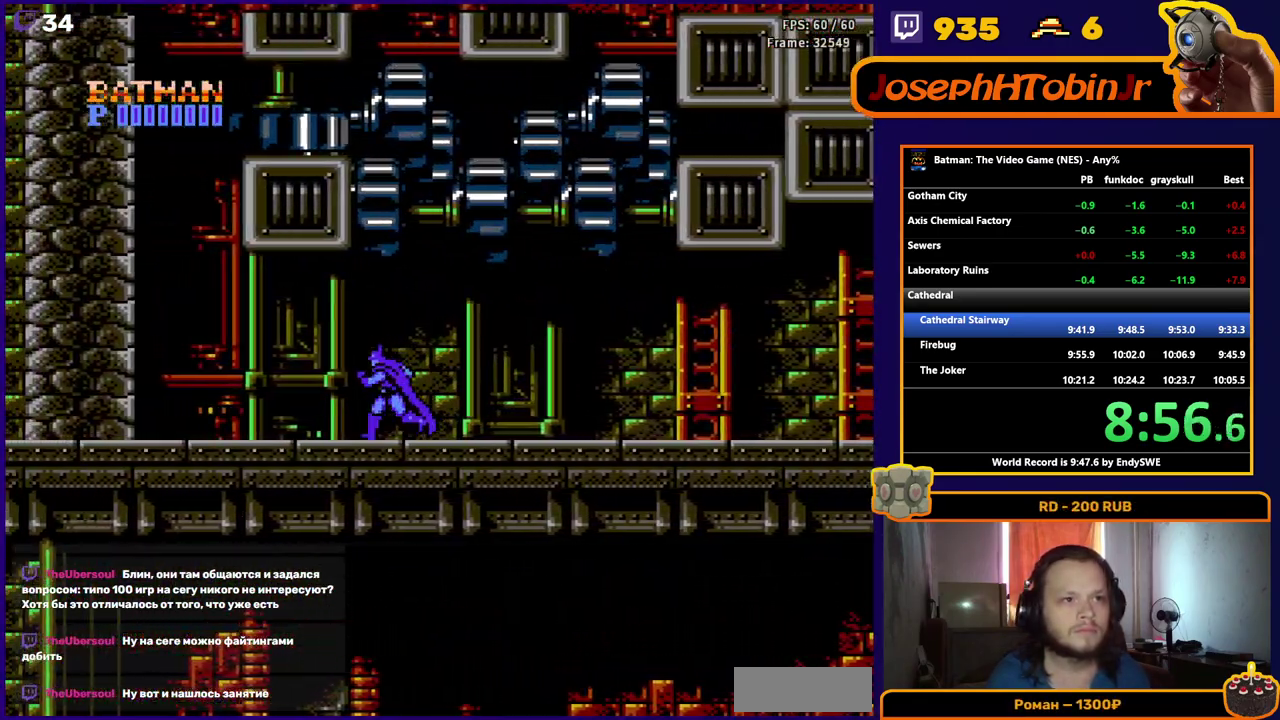
Gameplay with a controller (Nintendo layout); each line is a JSON object with the inputs held at the frame after it. "events" lists button and stick changes between this image and that frame as [ms after this image, input, new state], when the widget could be followed in between. Not read: L3 R3.
{"buttons": ["DPAD_LEFT"], "events": []}
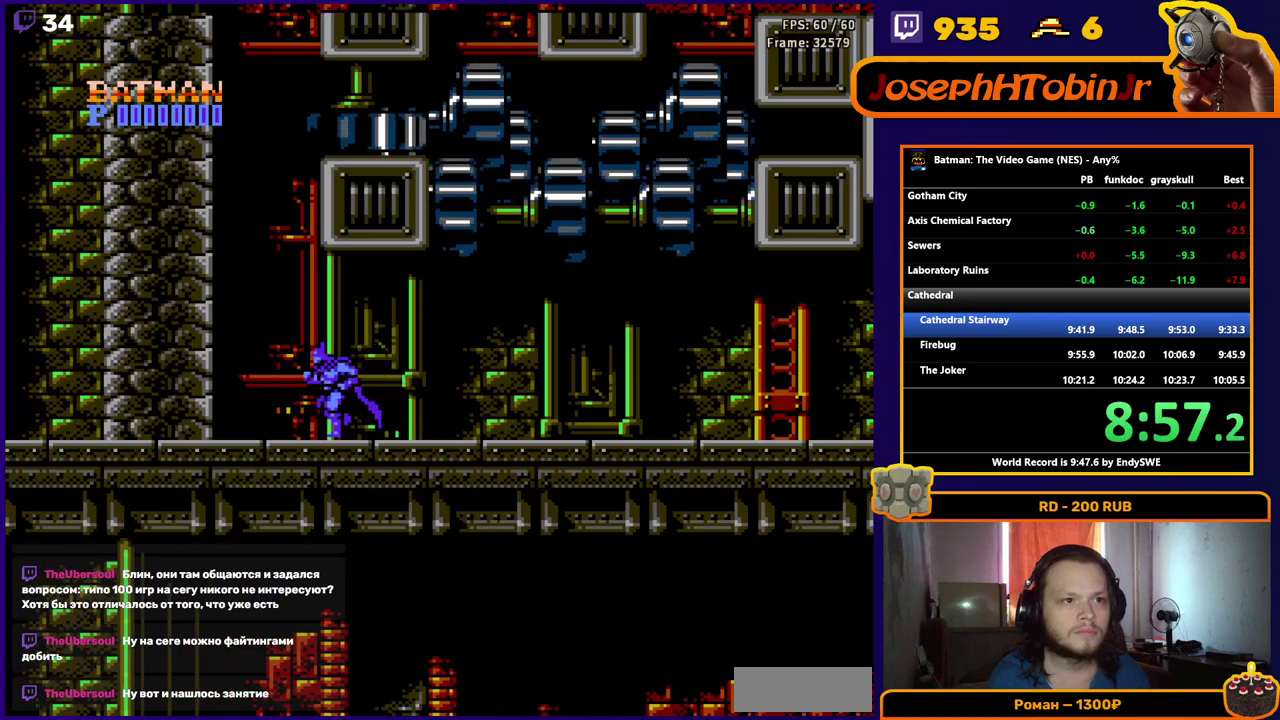
{"buttons": ["A", "DPAD_LEFT"], "events": [[233, "A", "down"], [317, "A", "up"], [450, "A", "down"]]}
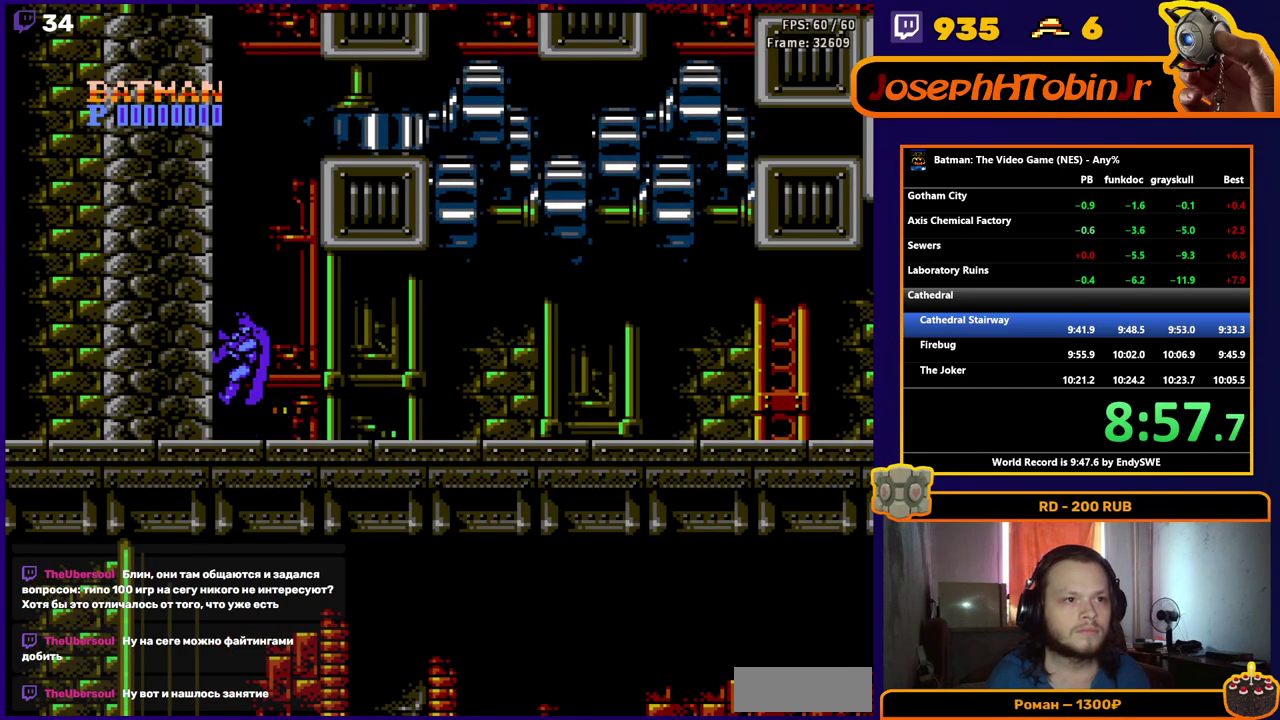
{"buttons": ["DPAD_RIGHT"], "events": [[133, "DPAD_LEFT", "up"], [200, "DPAD_RIGHT", "down"], [467, "A", "up"]]}
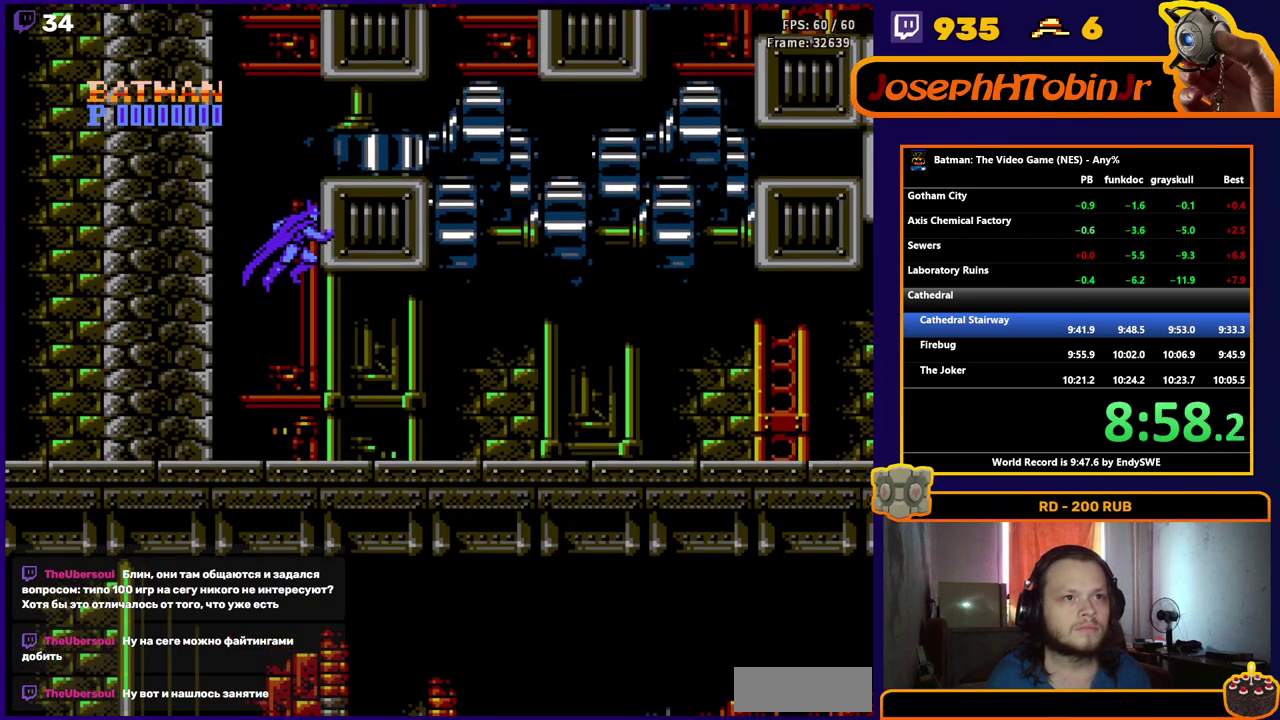
{"buttons": ["A", "DPAD_LEFT"], "events": [[67, "A", "down"], [333, "DPAD_RIGHT", "up"], [400, "DPAD_LEFT", "down"]]}
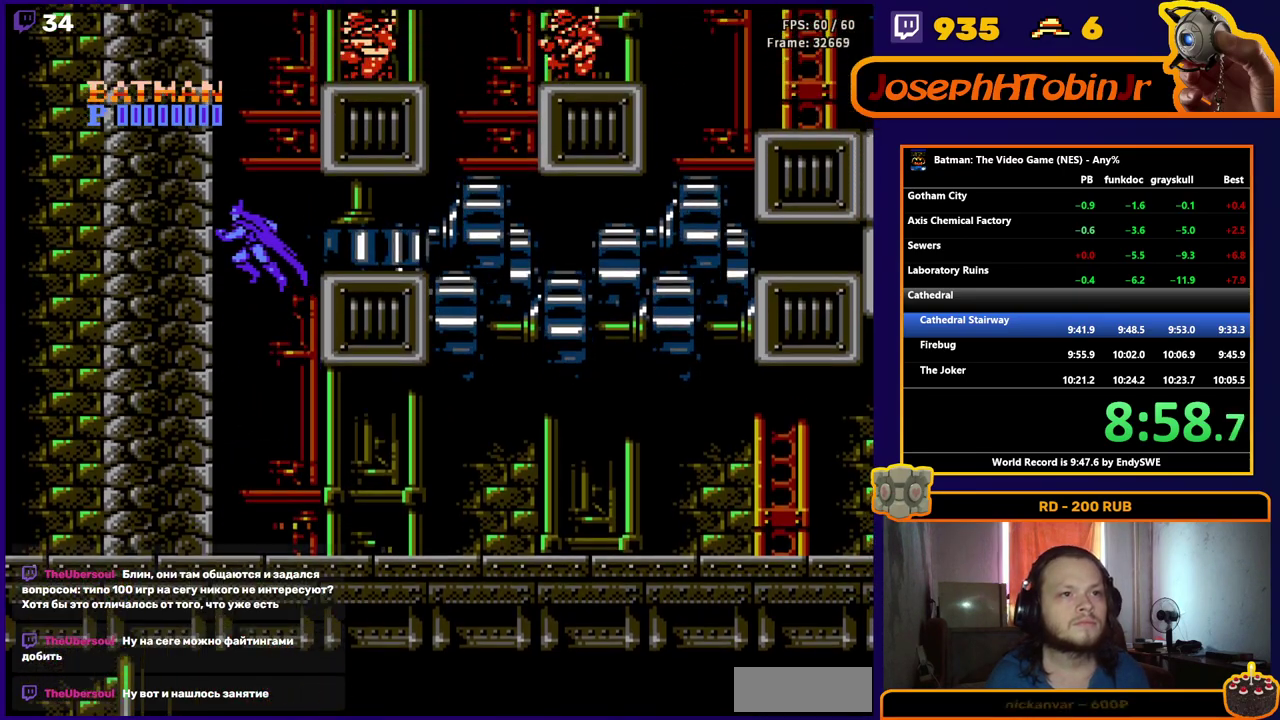
{"buttons": ["A", "DPAD_RIGHT"], "events": [[150, "A", "up"], [233, "A", "down"], [450, "DPAD_LEFT", "up"], [500, "DPAD_RIGHT", "down"]]}
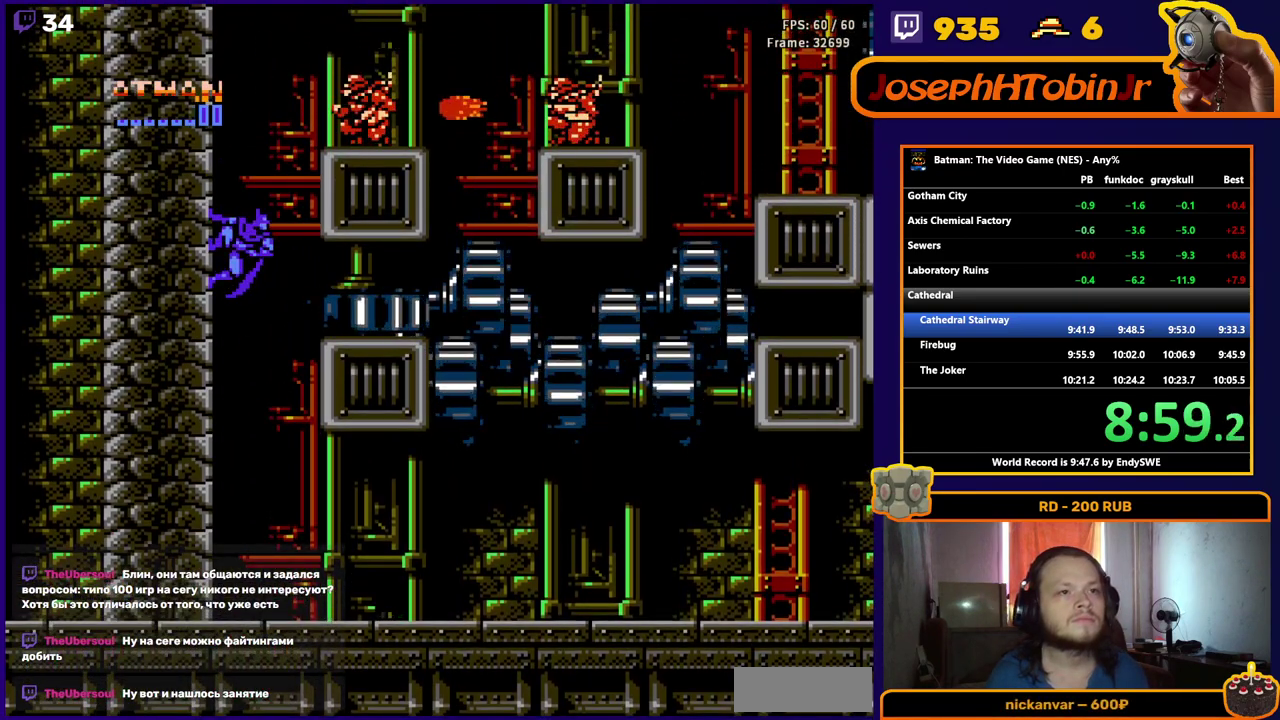
{"buttons": [], "events": [[217, "B", "down"], [350, "B", "up"], [367, "A", "up"], [450, "DPAD_RIGHT", "up"]]}
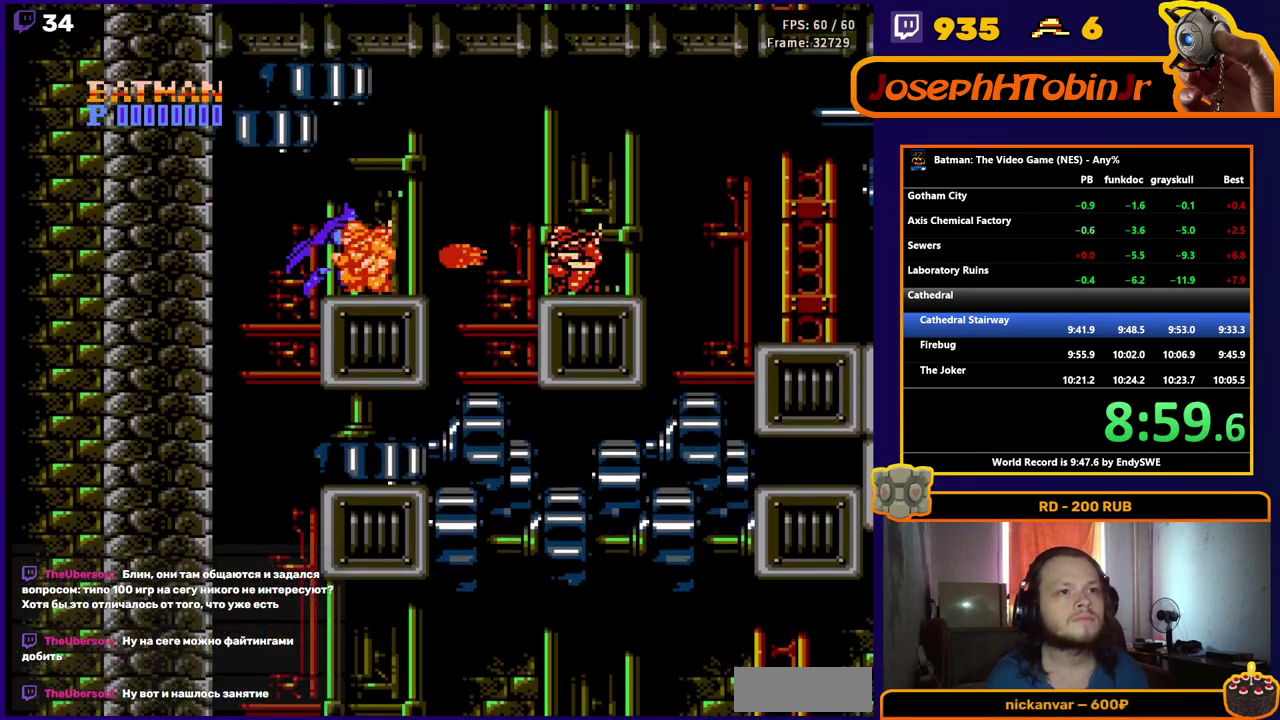
{"buttons": ["A", "DPAD_RIGHT"], "events": [[17, "B", "down"], [117, "B", "up"], [150, "DPAD_RIGHT", "down"], [450, "A", "down"]]}
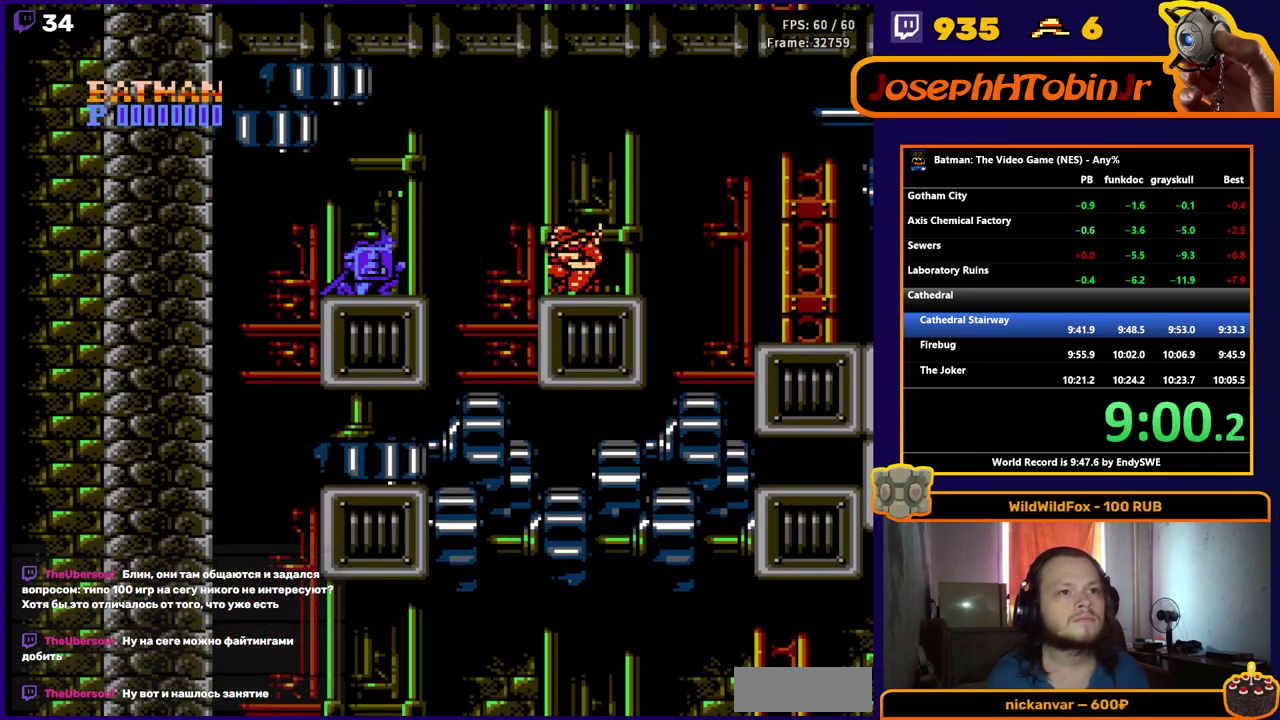
{"buttons": ["B", "DPAD_RIGHT"], "events": [[67, "A", "up"], [433, "B", "down"]]}
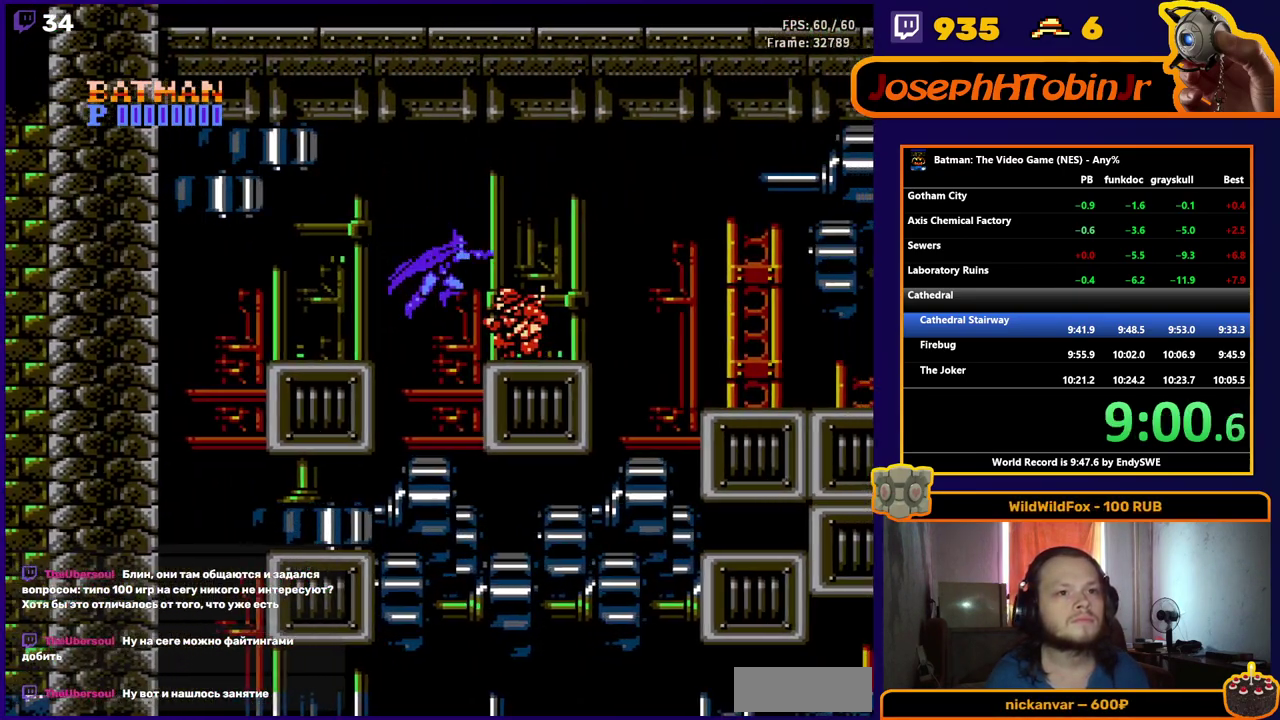
{"buttons": ["DPAD_RIGHT"], "events": [[17, "B", "up"], [217, "A", "down"], [417, "A", "up"]]}
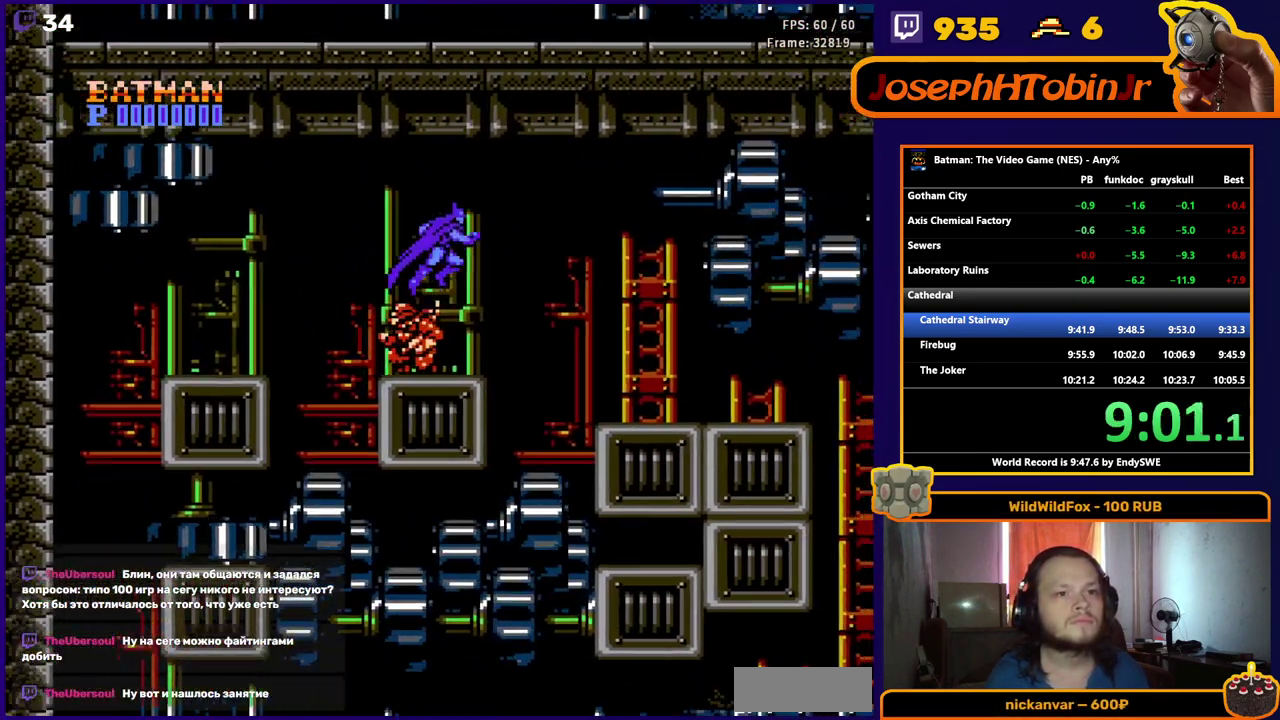
{"buttons": ["DPAD_RIGHT"], "events": []}
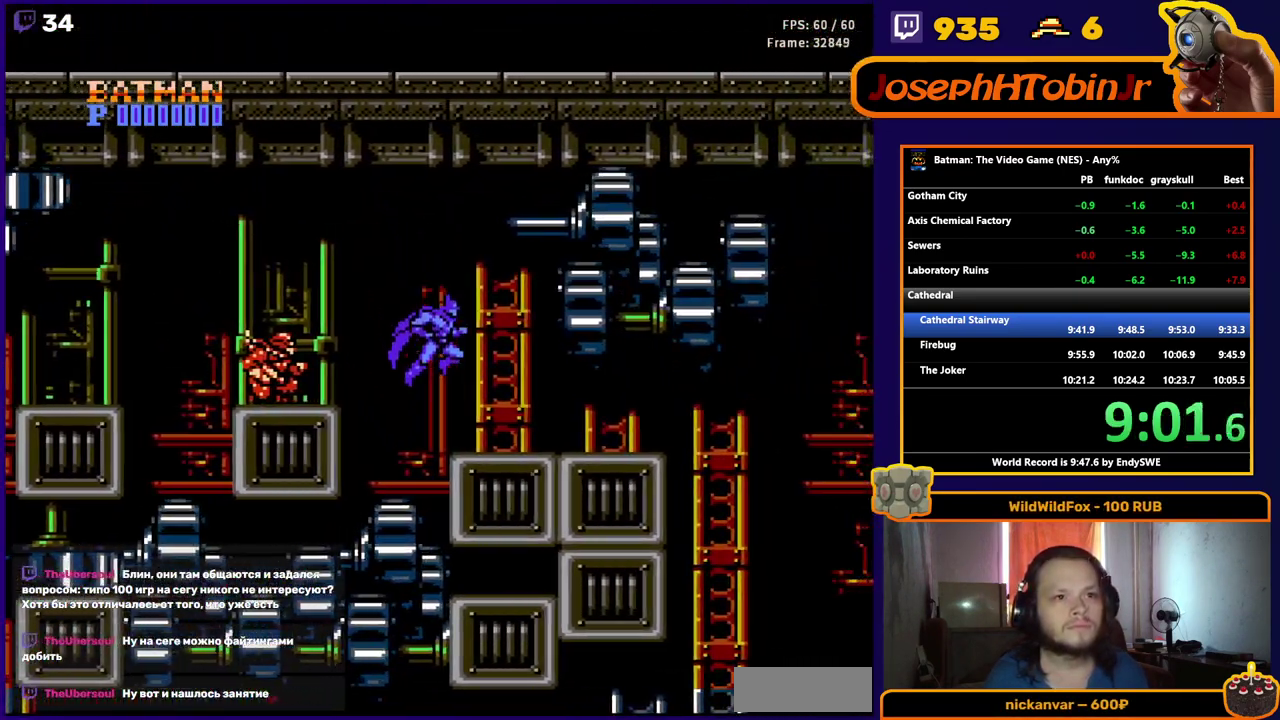
{"buttons": ["DPAD_RIGHT"], "events": []}
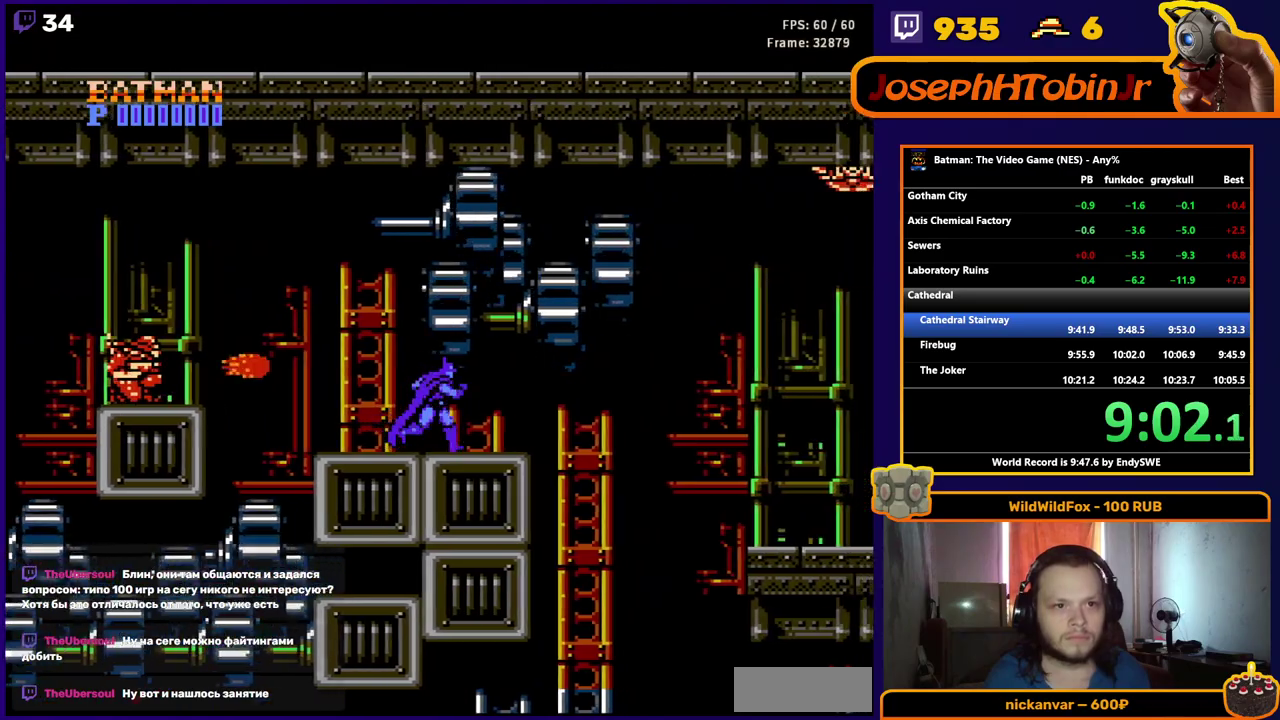
{"buttons": [], "events": [[500, "DPAD_RIGHT", "up"]]}
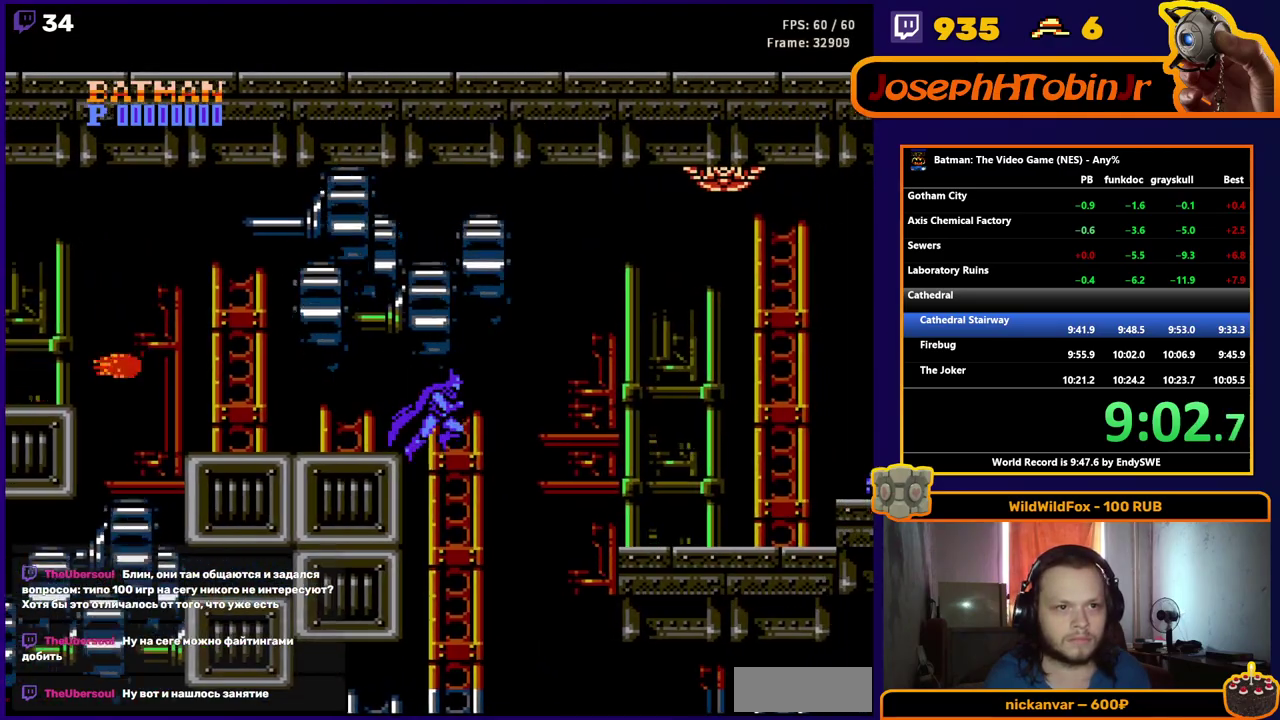
{"buttons": ["A", "DPAD_RIGHT"], "events": [[33, "DPAD_LEFT", "down"], [233, "A", "down"], [317, "DPAD_LEFT", "up"], [350, "DPAD_RIGHT", "down"]]}
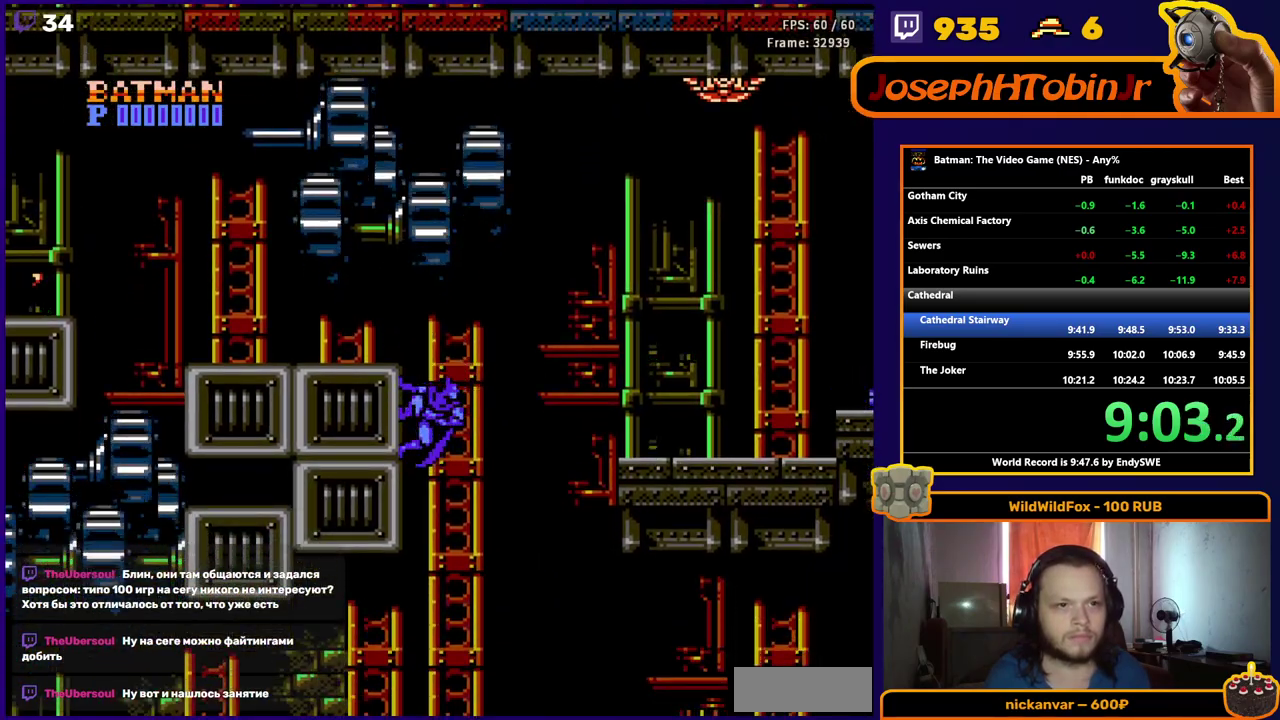
{"buttons": ["DPAD_RIGHT"], "events": [[150, "A", "up"]]}
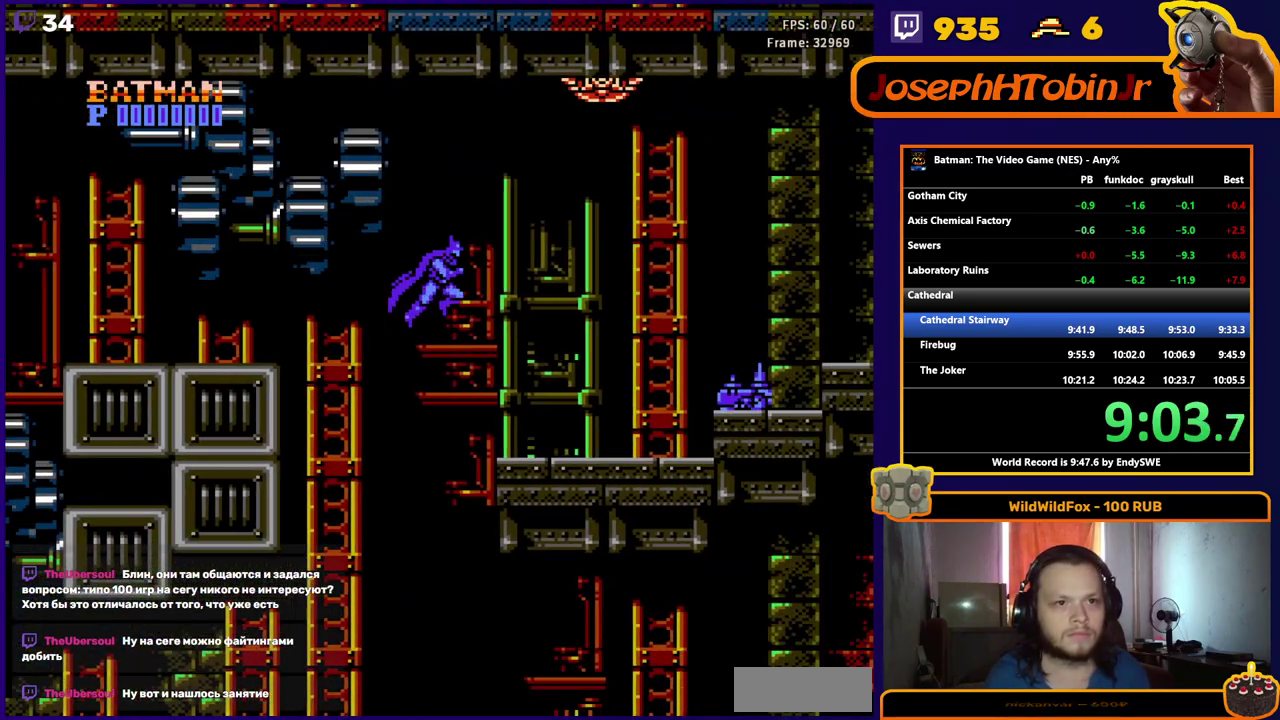
{"buttons": ["DPAD_RIGHT"], "events": []}
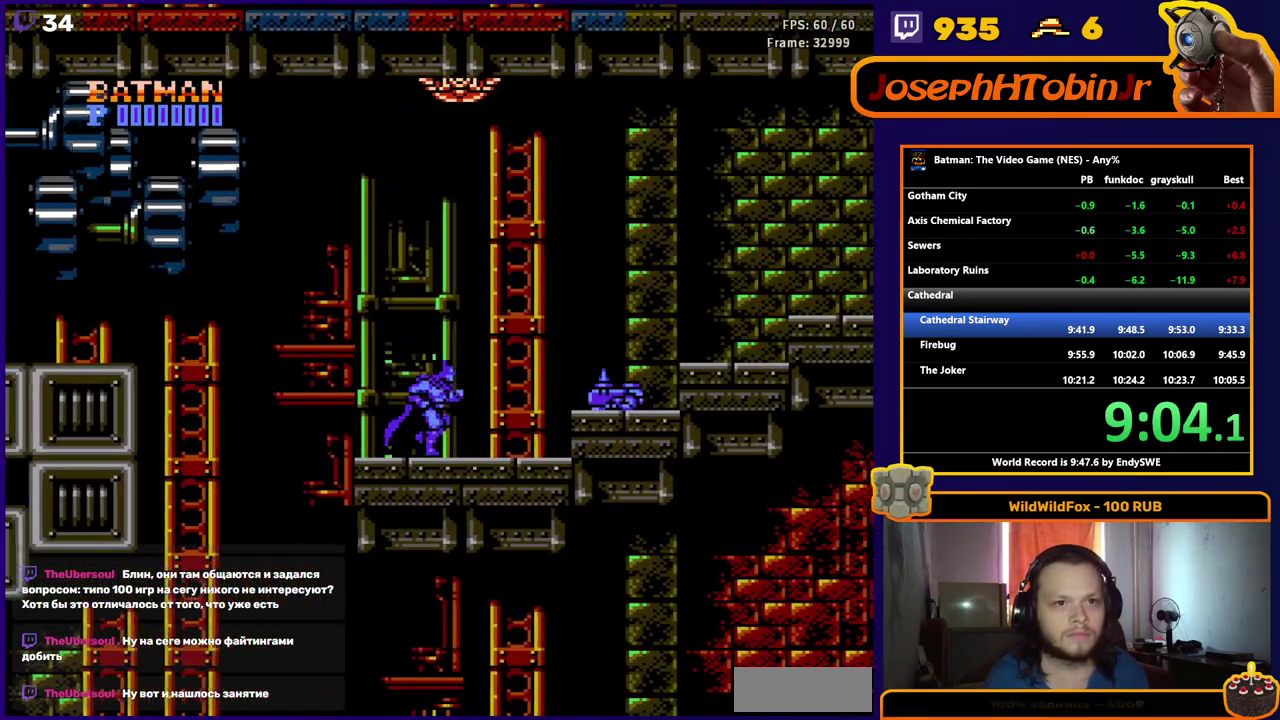
{"buttons": ["A", "DPAD_RIGHT"], "events": [[200, "A", "down"]]}
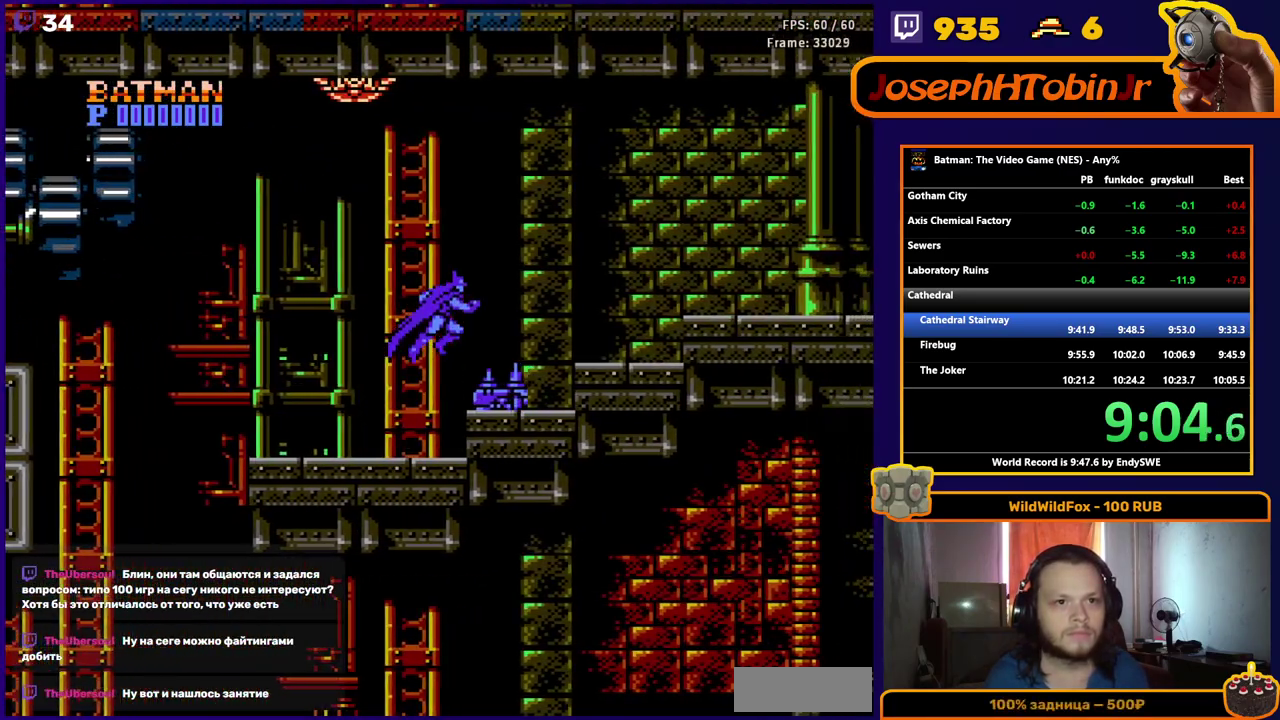
{"buttons": ["DPAD_RIGHT"], "events": [[183, "A", "up"]]}
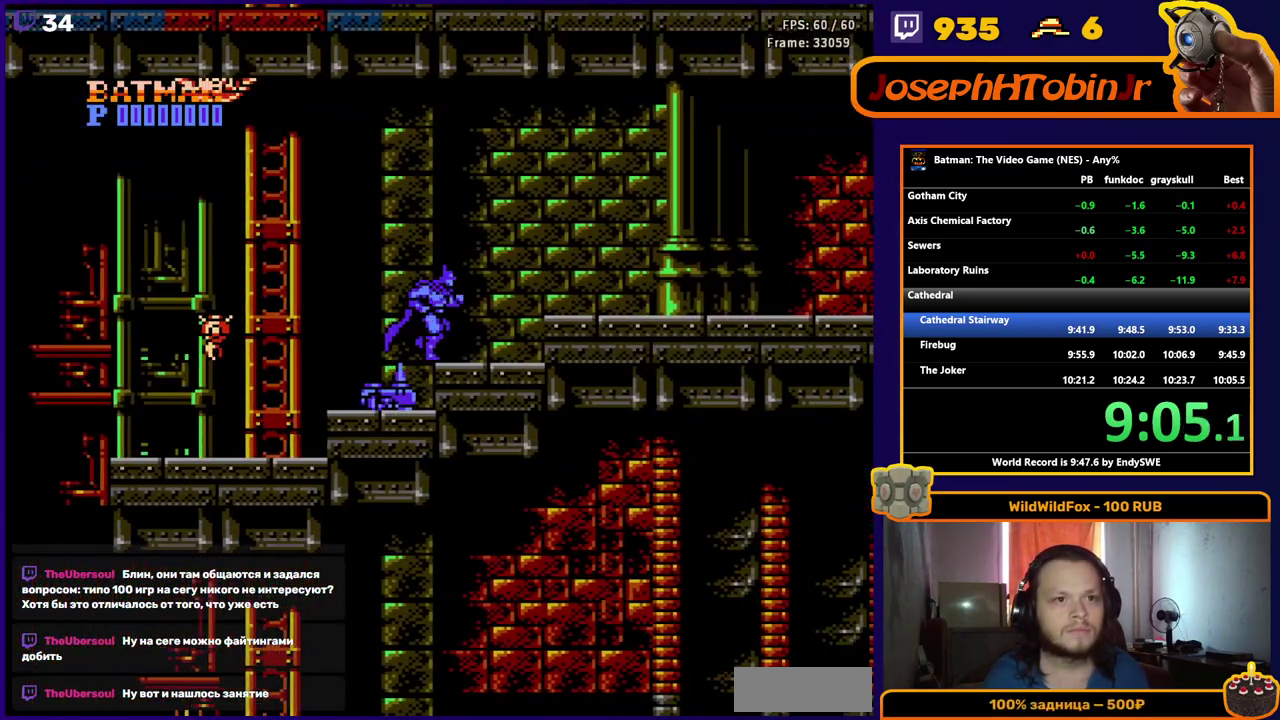
{"buttons": ["DPAD_RIGHT"], "events": [[17, "A", "down"], [117, "A", "up"]]}
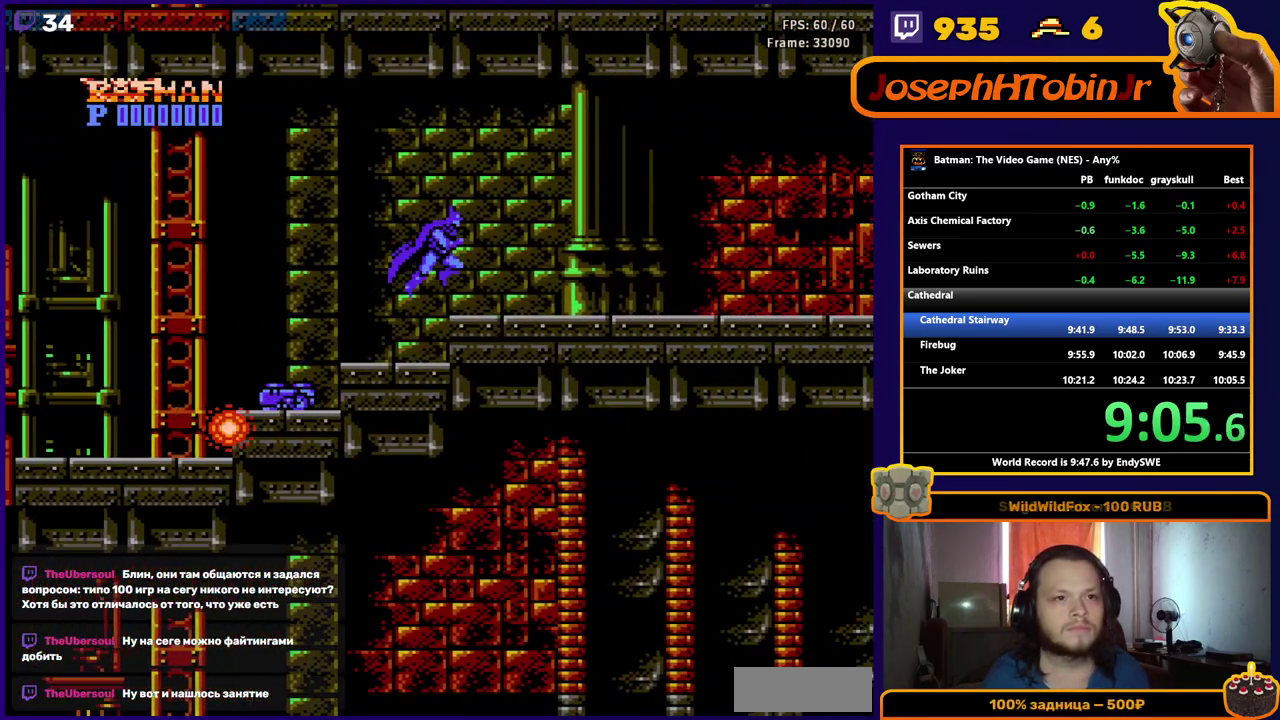
{"buttons": ["DPAD_RIGHT"], "events": []}
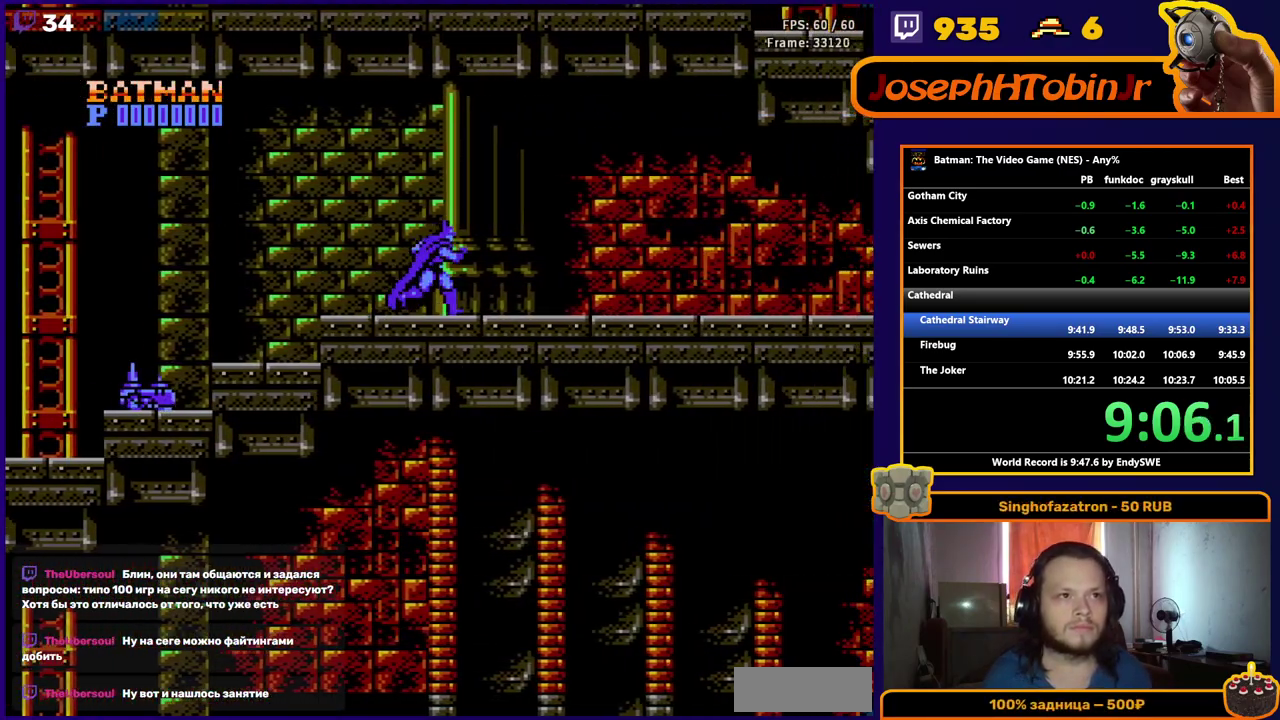
{"buttons": ["DPAD_RIGHT"], "events": []}
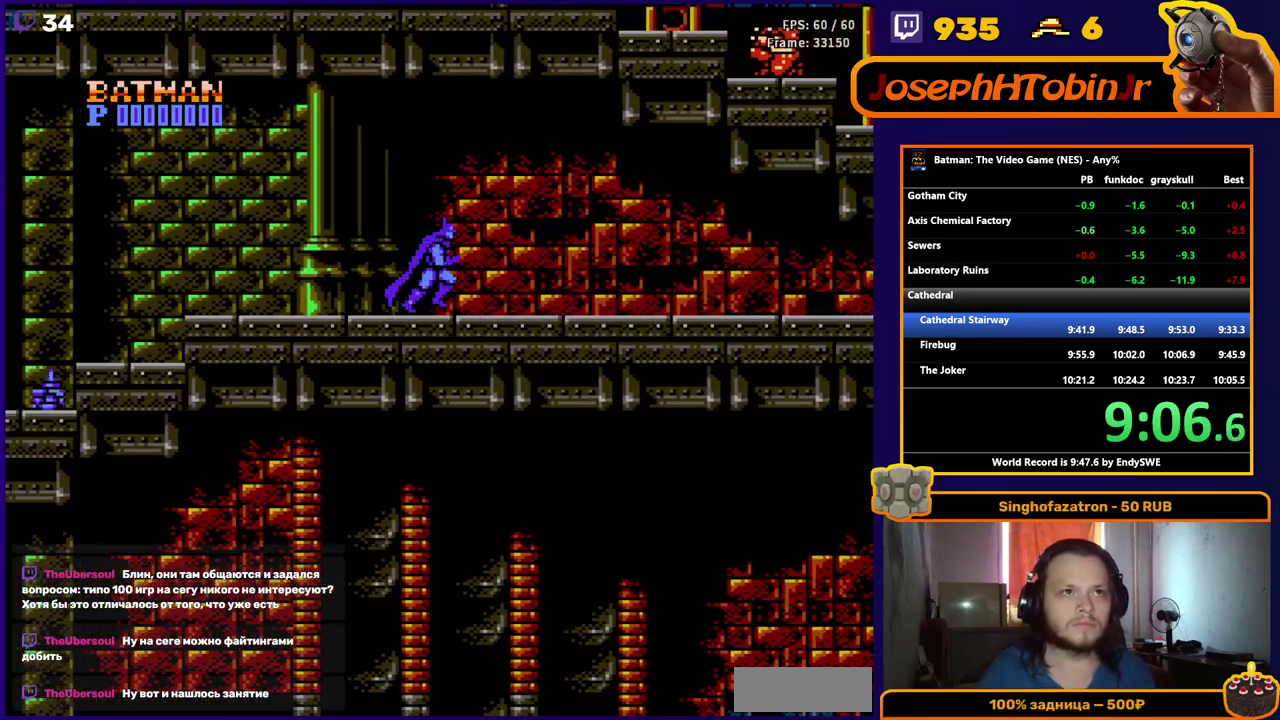
{"buttons": ["DPAD_RIGHT"], "events": []}
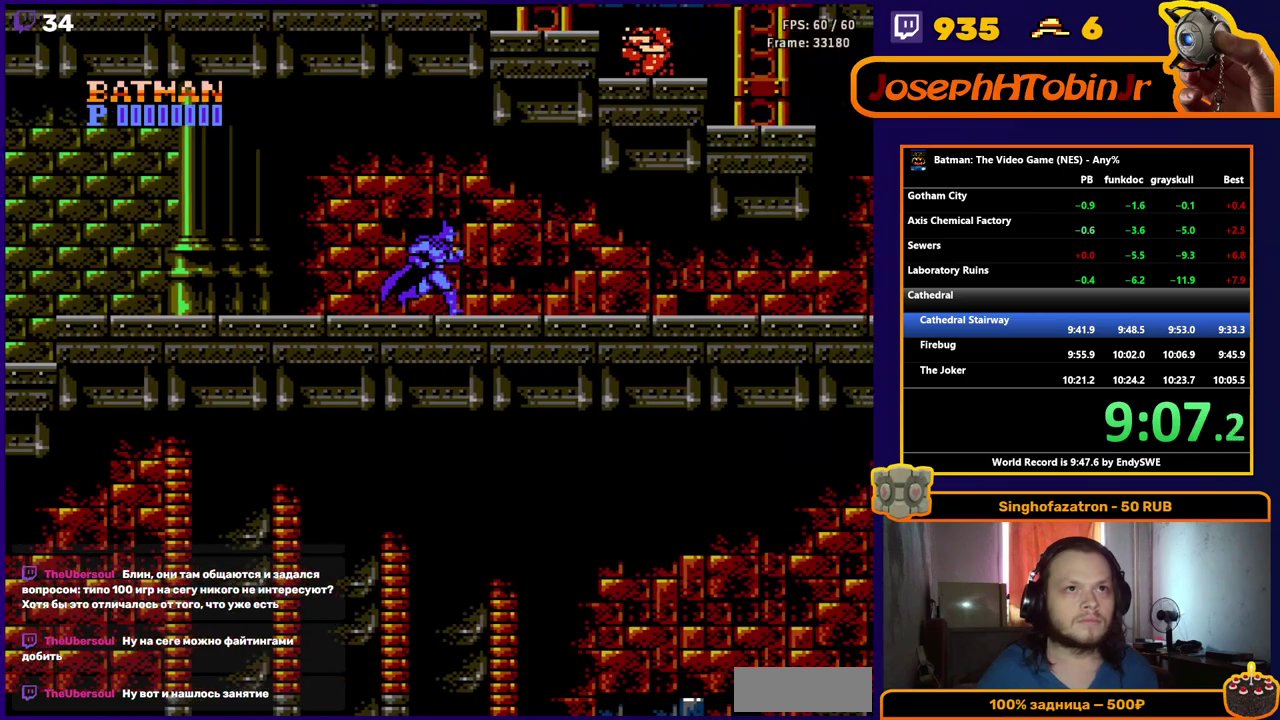
{"buttons": ["DPAD_RIGHT"], "events": []}
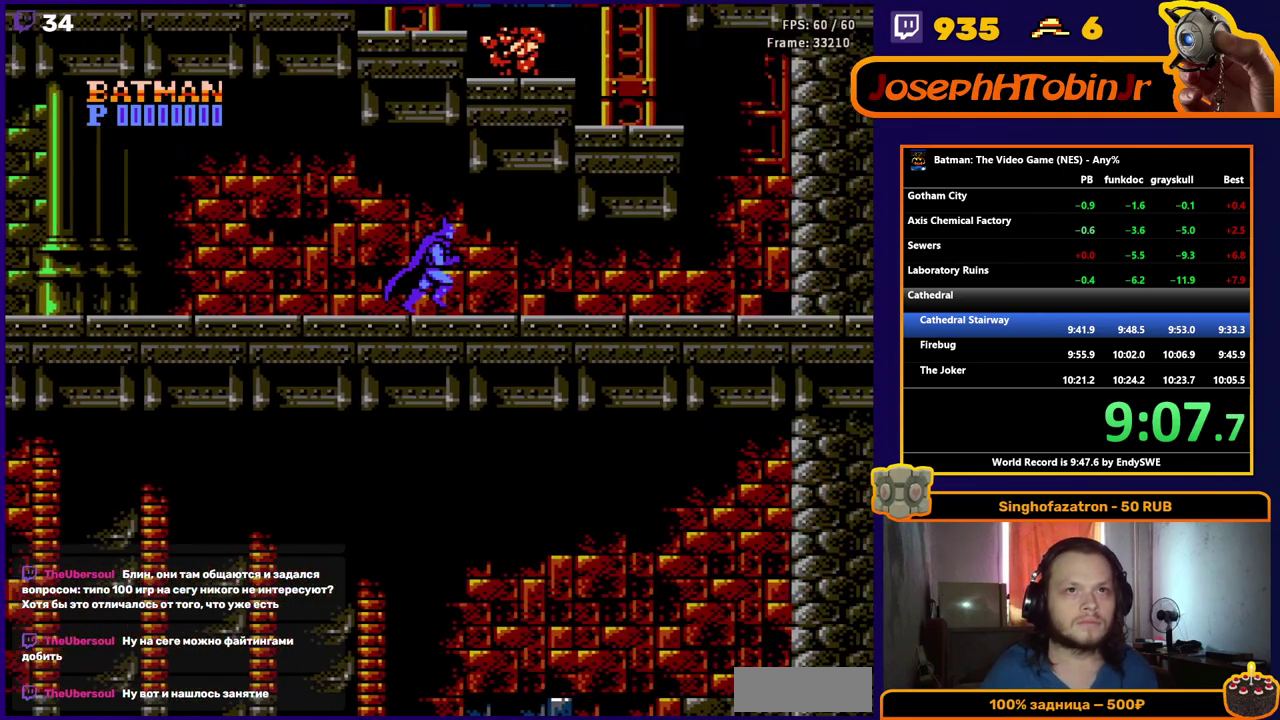
{"buttons": ["DPAD_RIGHT"], "events": []}
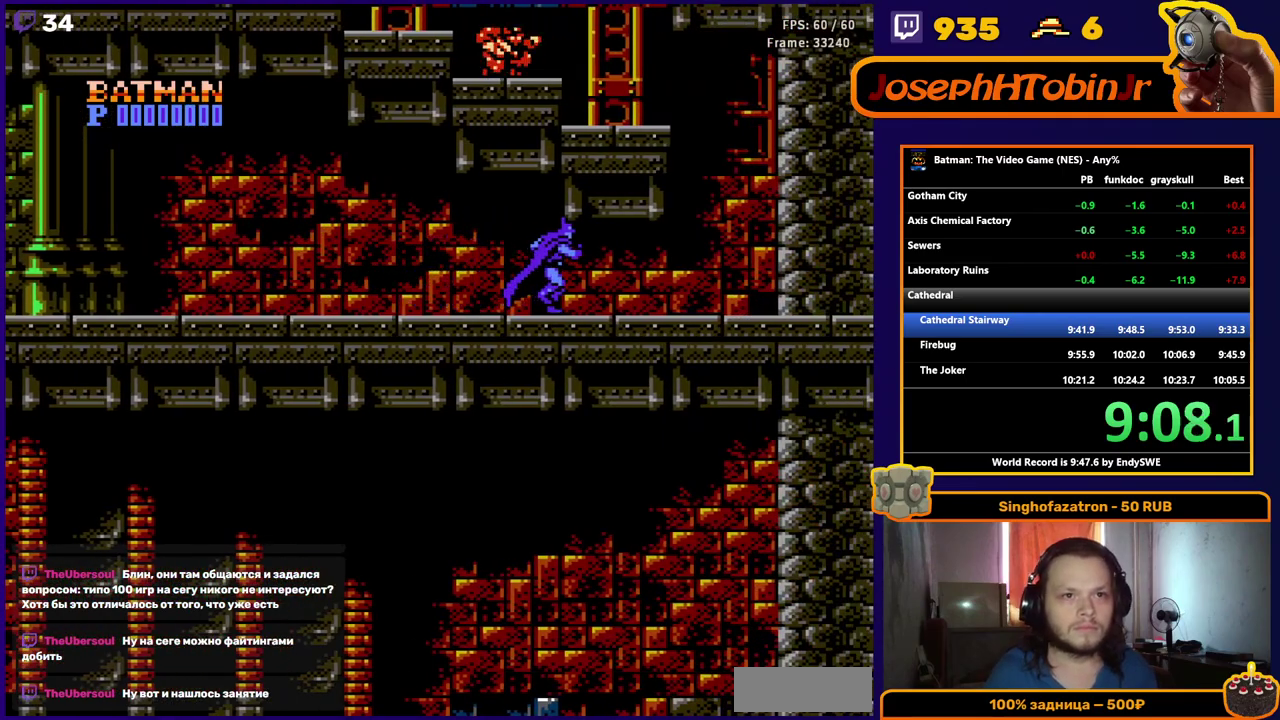
{"buttons": ["DPAD_RIGHT"], "events": []}
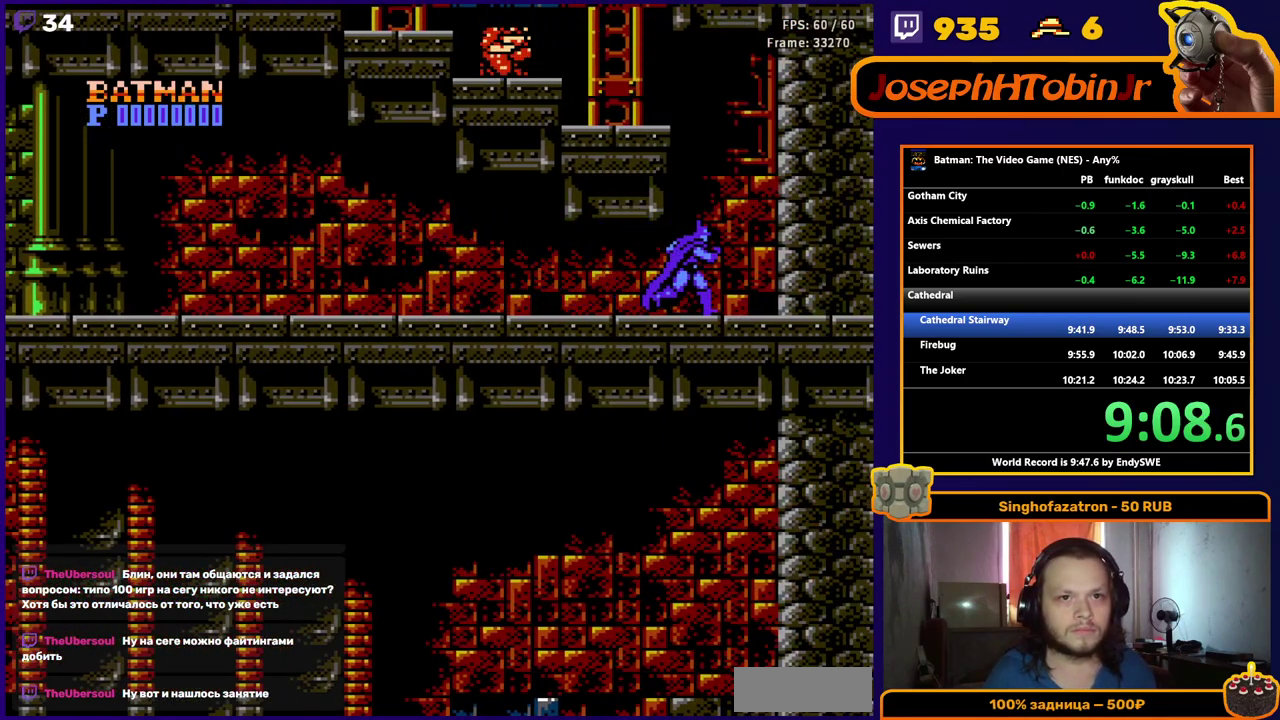
{"buttons": ["A", "DPAD_RIGHT"], "events": [[117, "A", "down"], [200, "A", "up"], [367, "A", "down"]]}
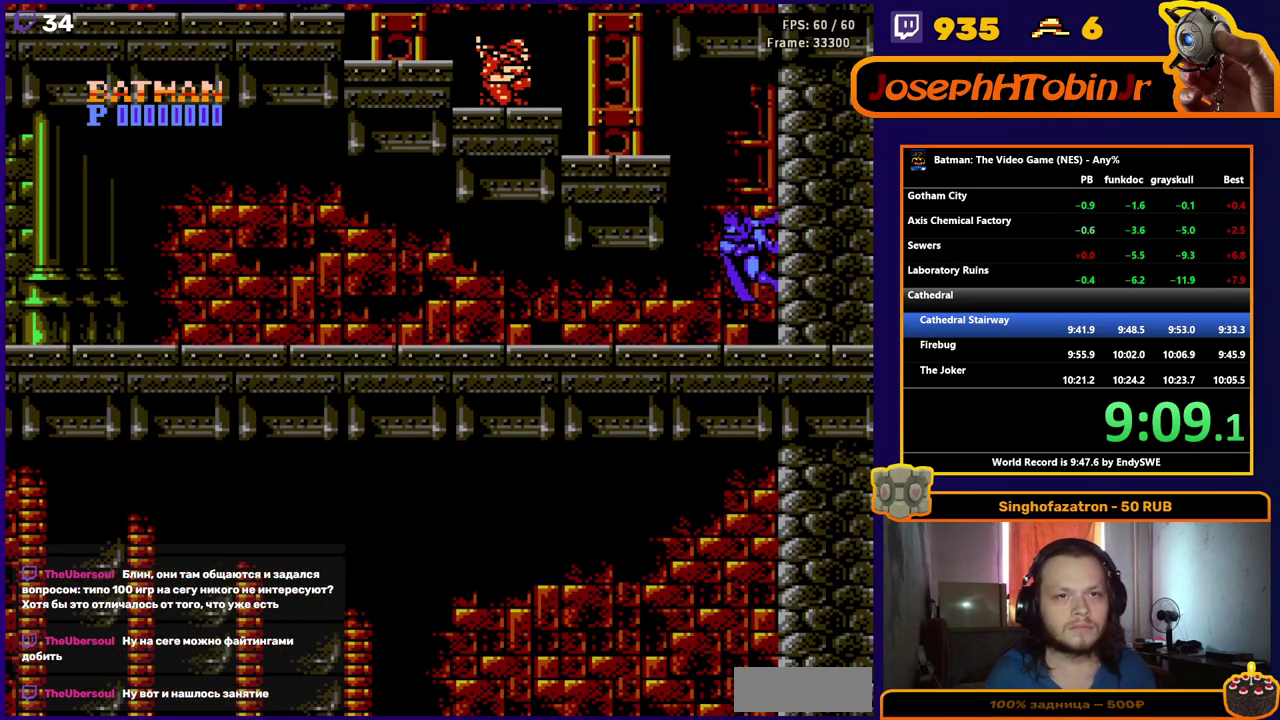
{"buttons": ["DPAD_LEFT"], "events": [[50, "DPAD_RIGHT", "up"], [117, "DPAD_LEFT", "down"], [300, "A", "up"]]}
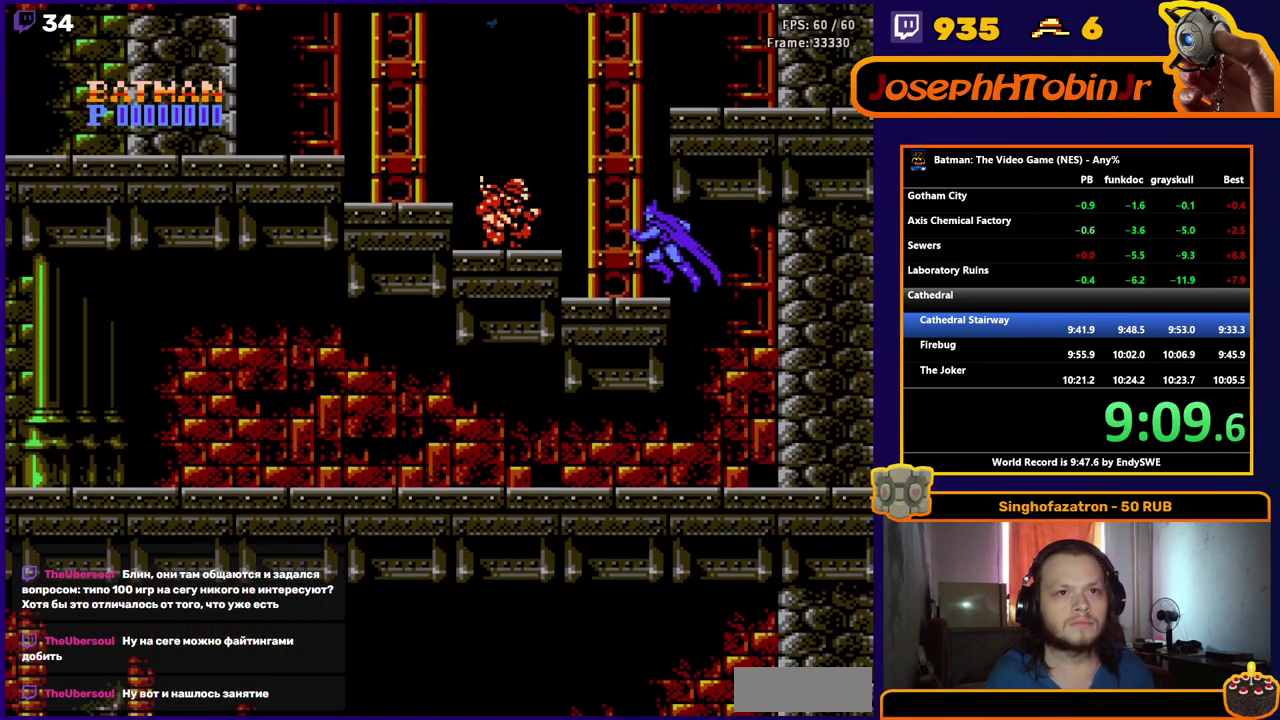
{"buttons": ["DPAD_LEFT"], "events": [[200, "A", "down"], [300, "A", "up"], [400, "B", "down"], [467, "B", "up"]]}
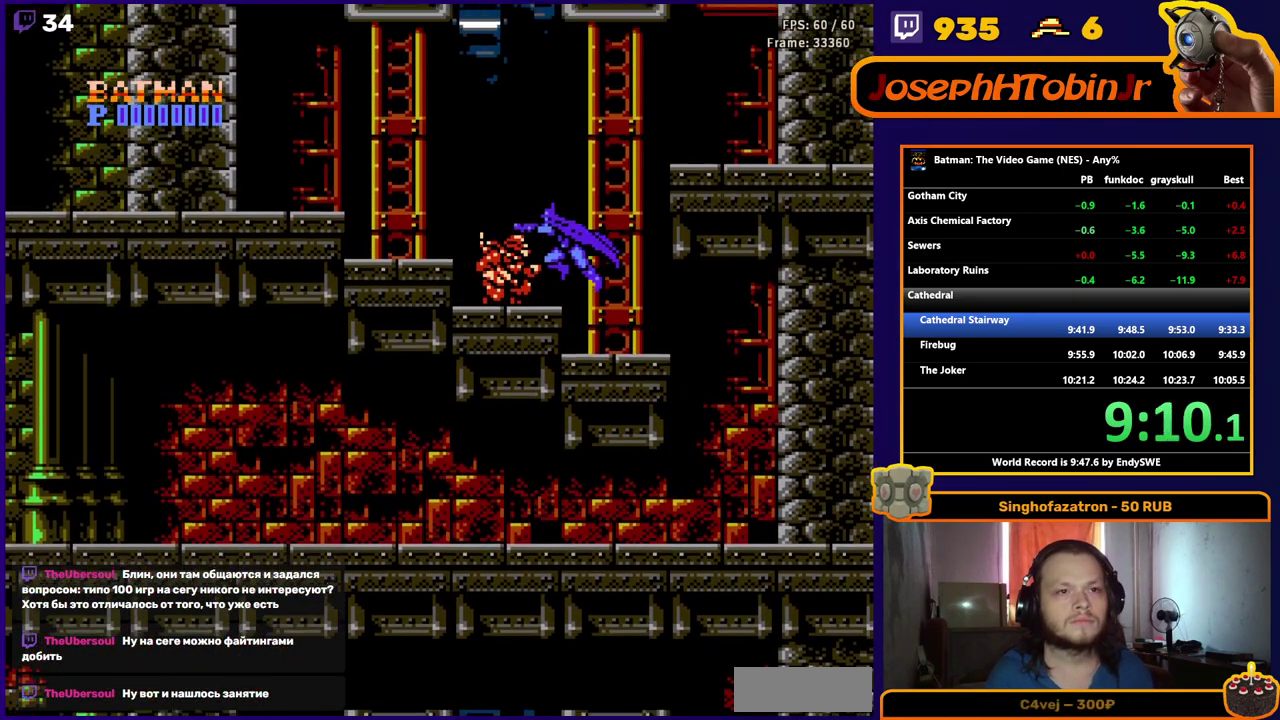
{"buttons": ["A", "DPAD_RIGHT"], "events": [[50, "B", "down"], [117, "B", "up"], [183, "B", "down"], [217, "DPAD_LEFT", "up"], [250, "B", "up"], [250, "DPAD_RIGHT", "down"], [350, "A", "down"]]}
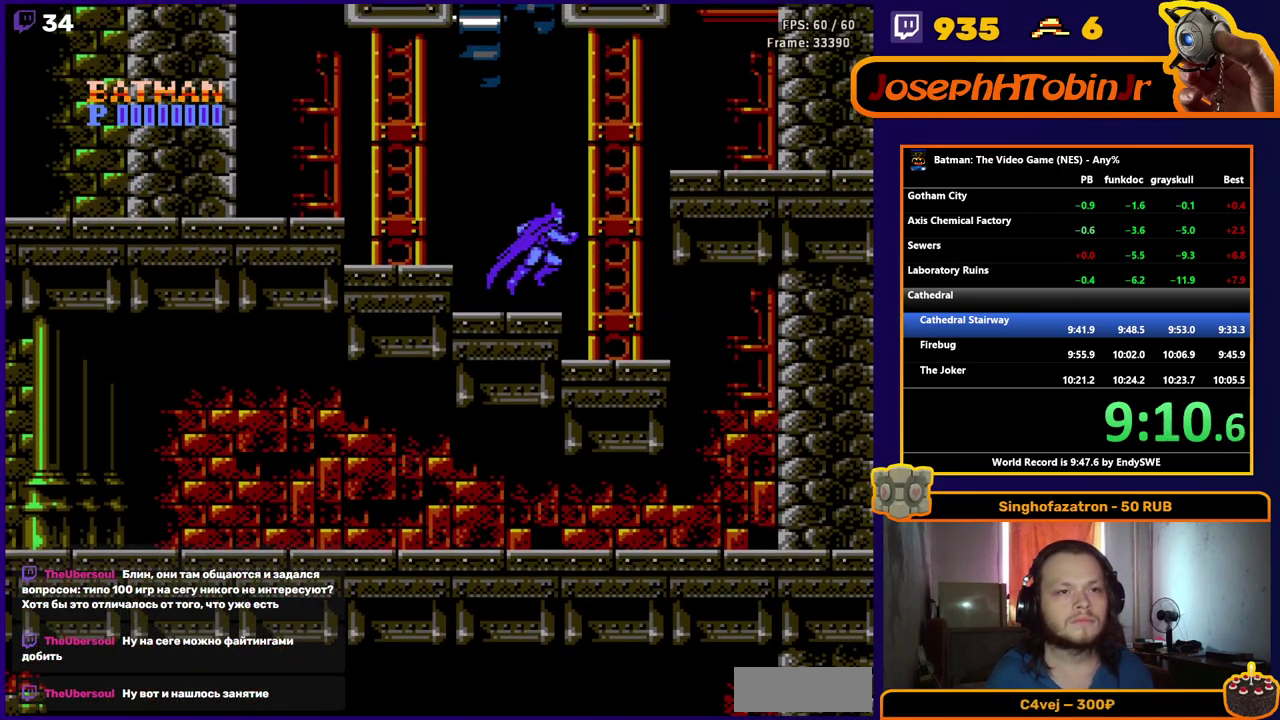
{"buttons": ["DPAD_RIGHT"], "events": [[217, "A", "up"]]}